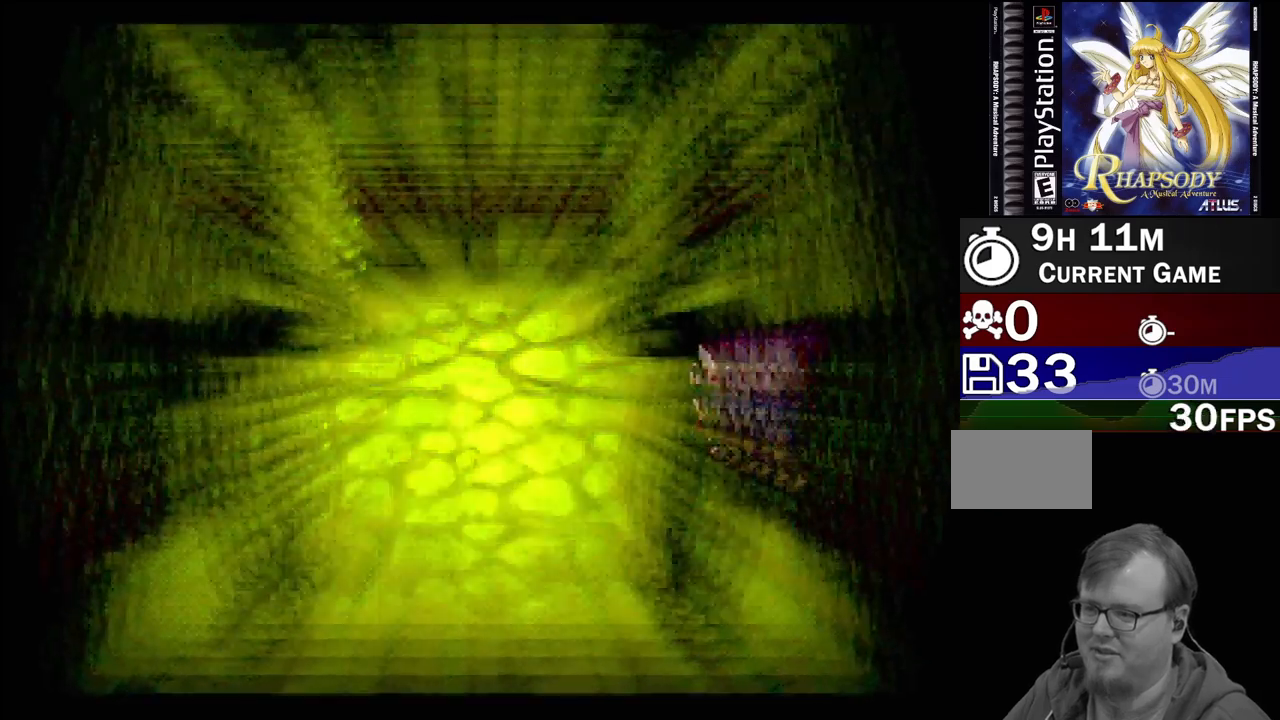
Gameplay with a controller (PlayStation layout); each line is a JSON object with the inputs held at the frame after it. "events" lists button and stick changes between this image and that frame as [ms after this image, input, new state], when the widget could be followed in between. Not read: L3 R3.
{"buttons": [], "events": [[17, "DPAD_LEFT", "up"], [83, "TRIANGLE", "up"]]}
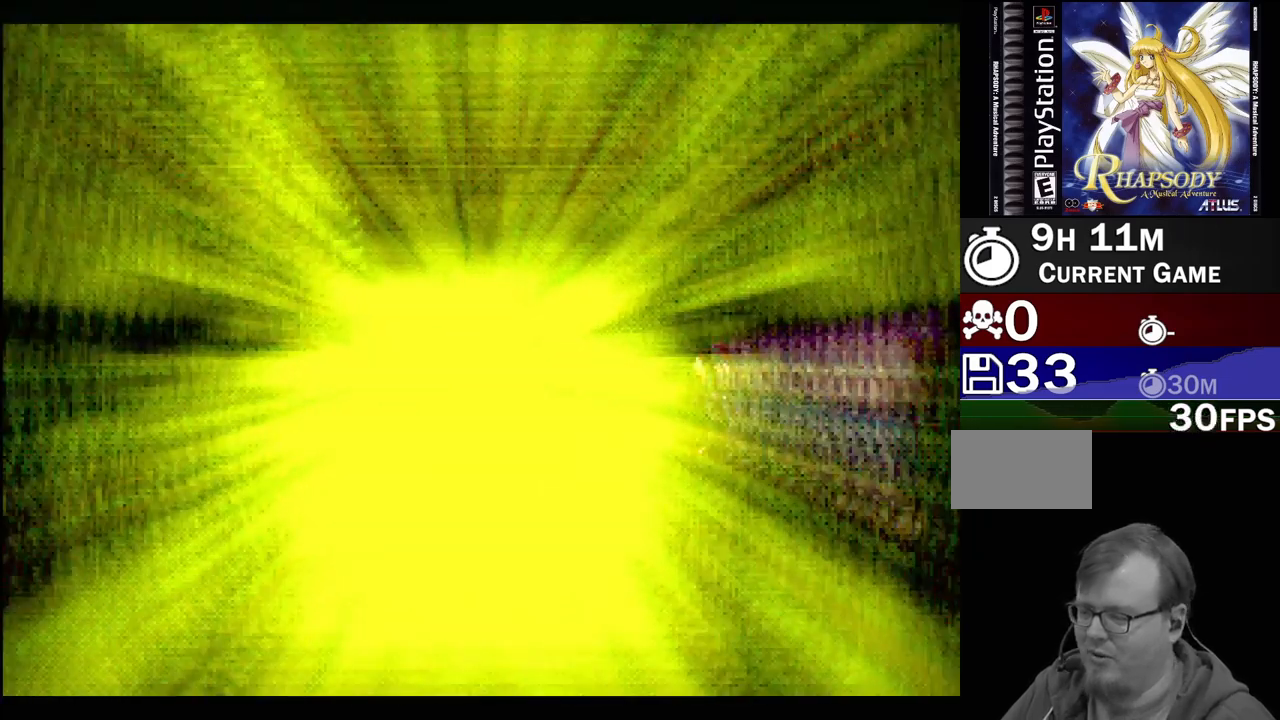
{"buttons": [], "events": []}
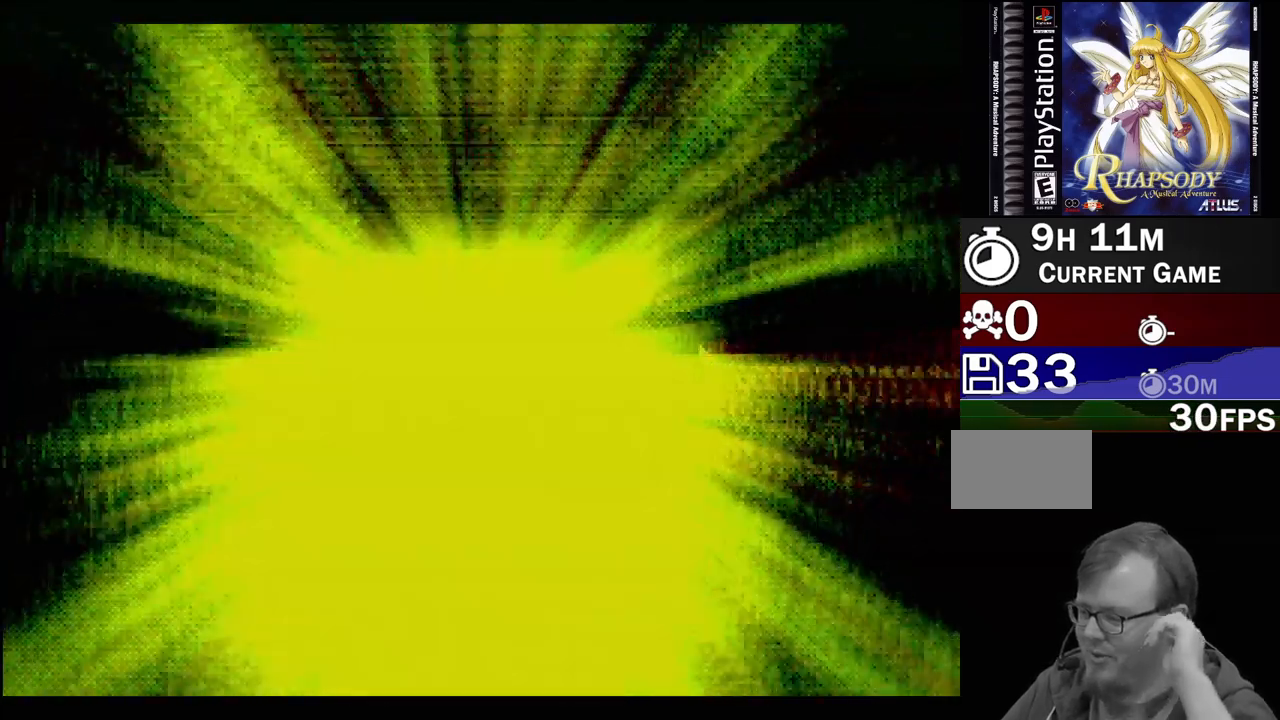
{"buttons": [], "events": []}
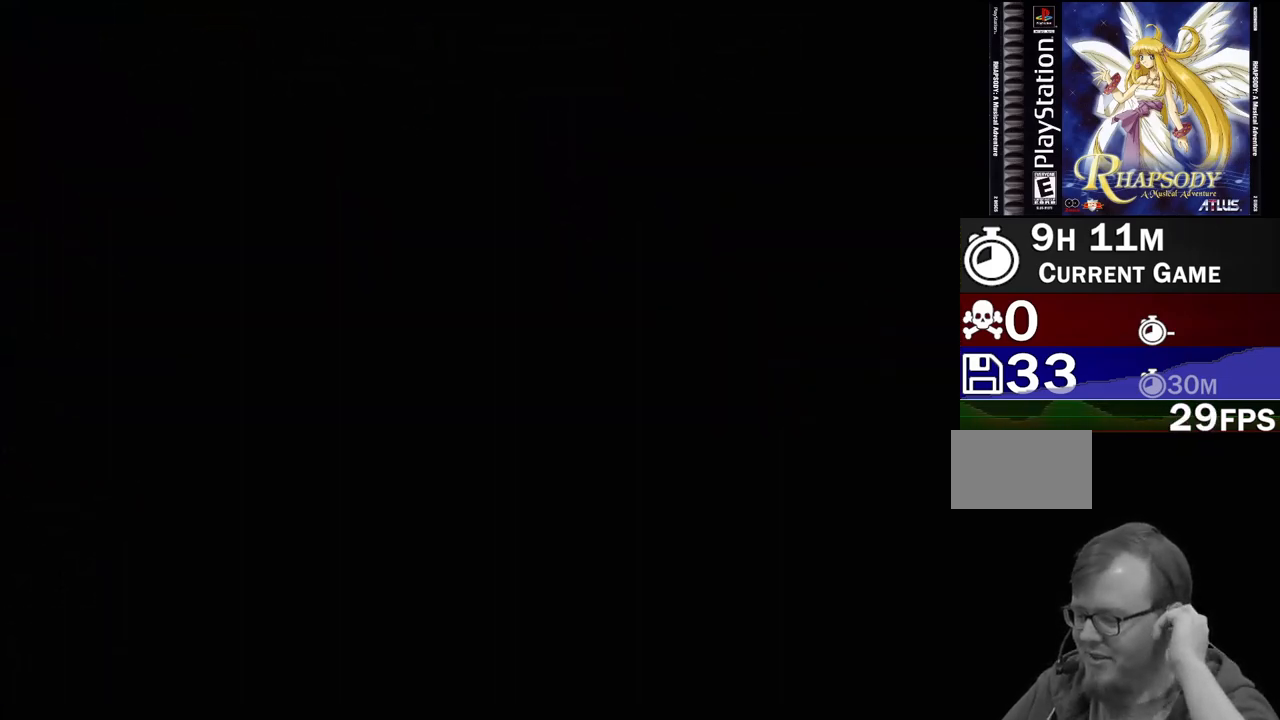
{"buttons": [], "events": []}
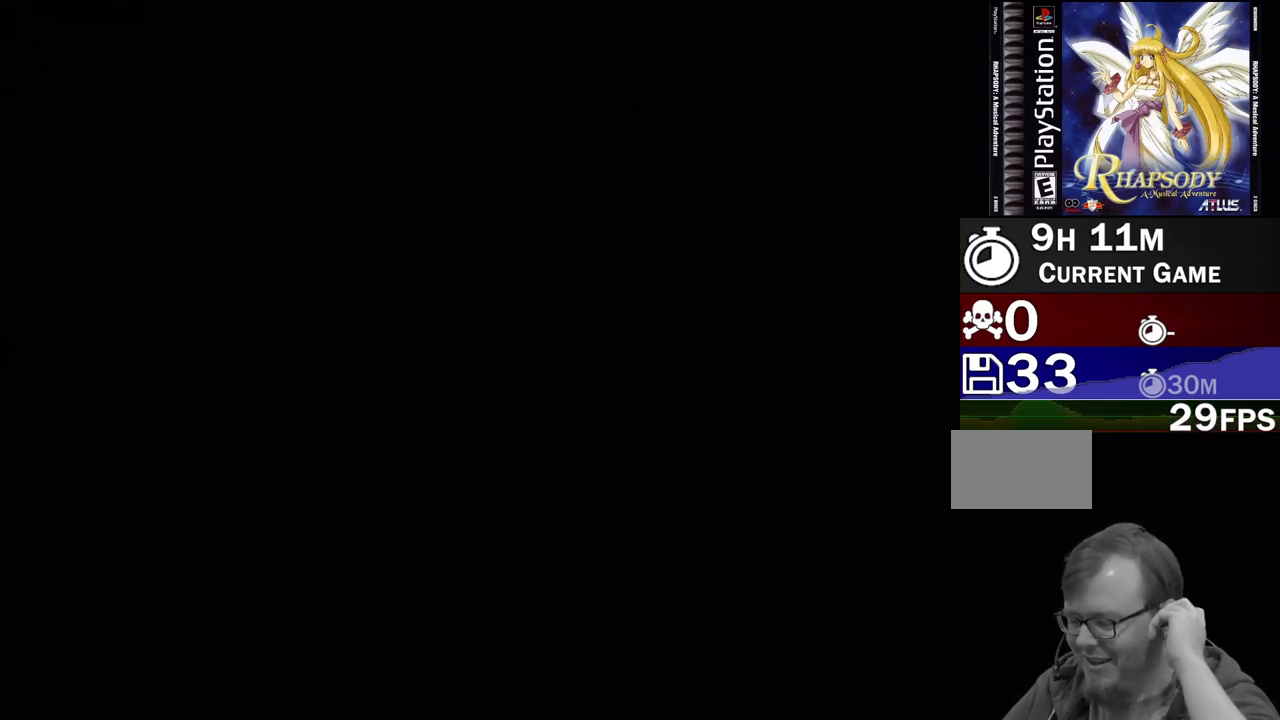
{"buttons": [], "events": []}
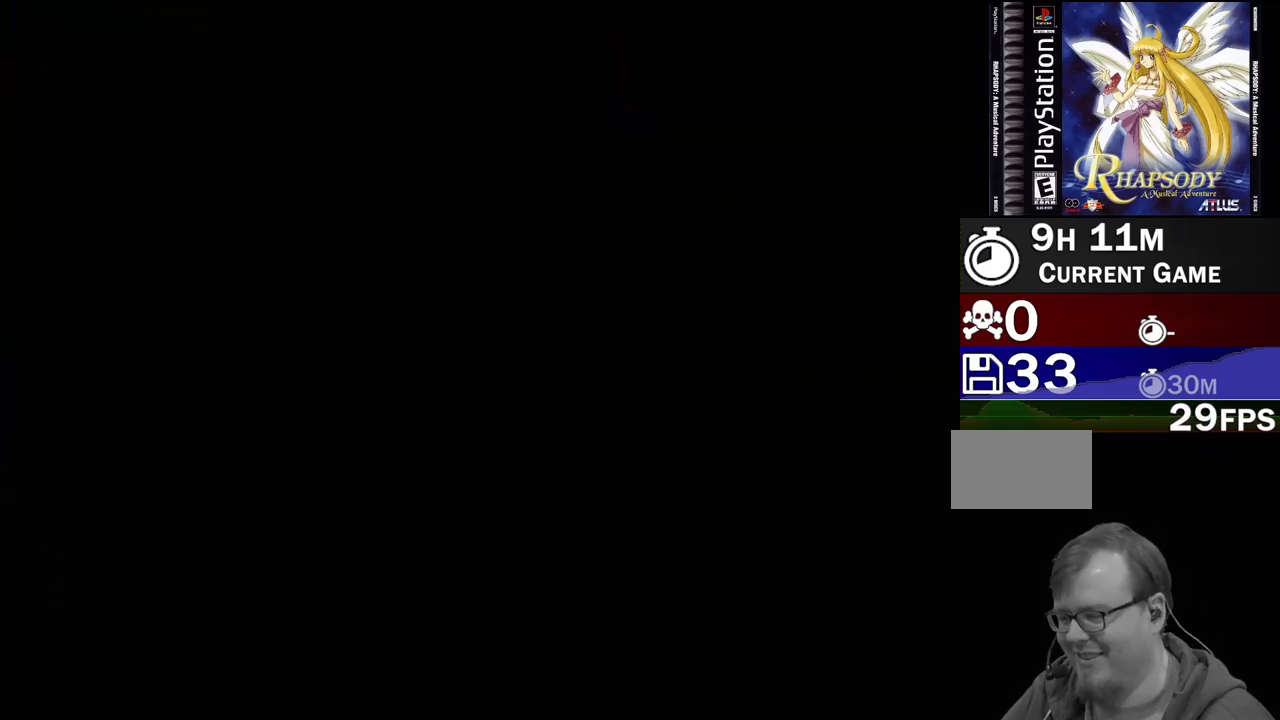
{"buttons": [], "events": []}
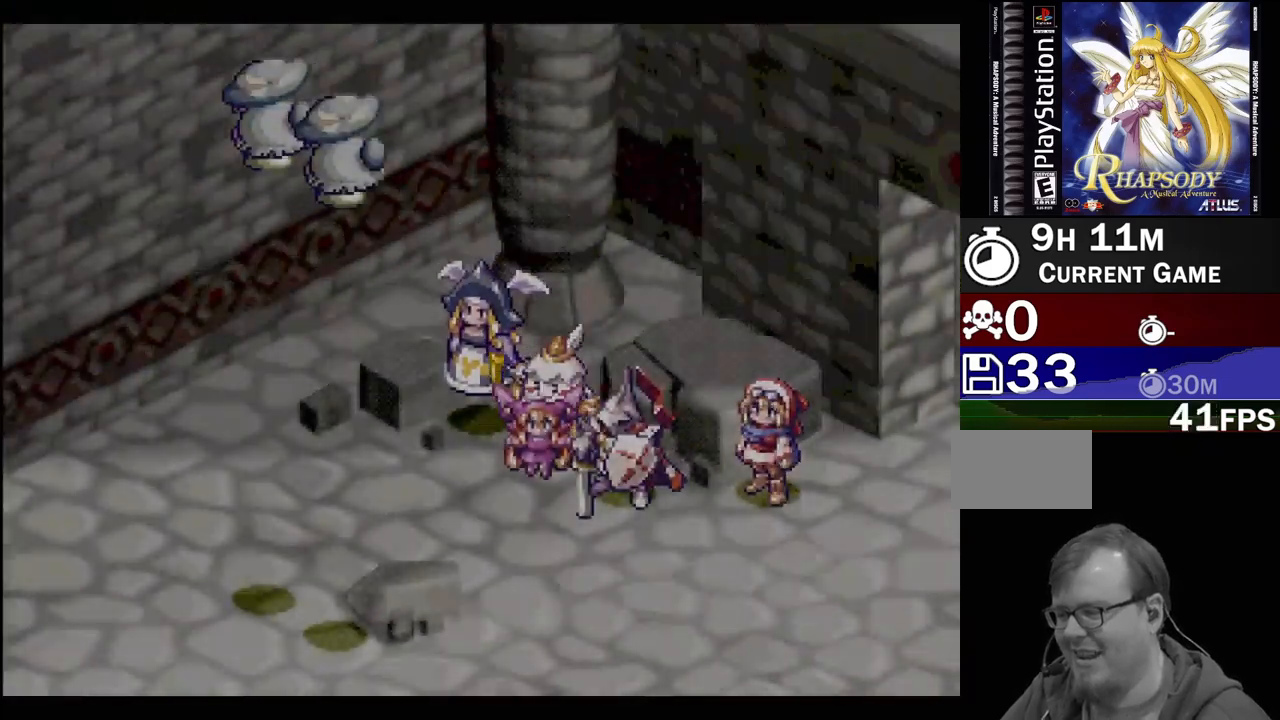
{"buttons": [], "events": []}
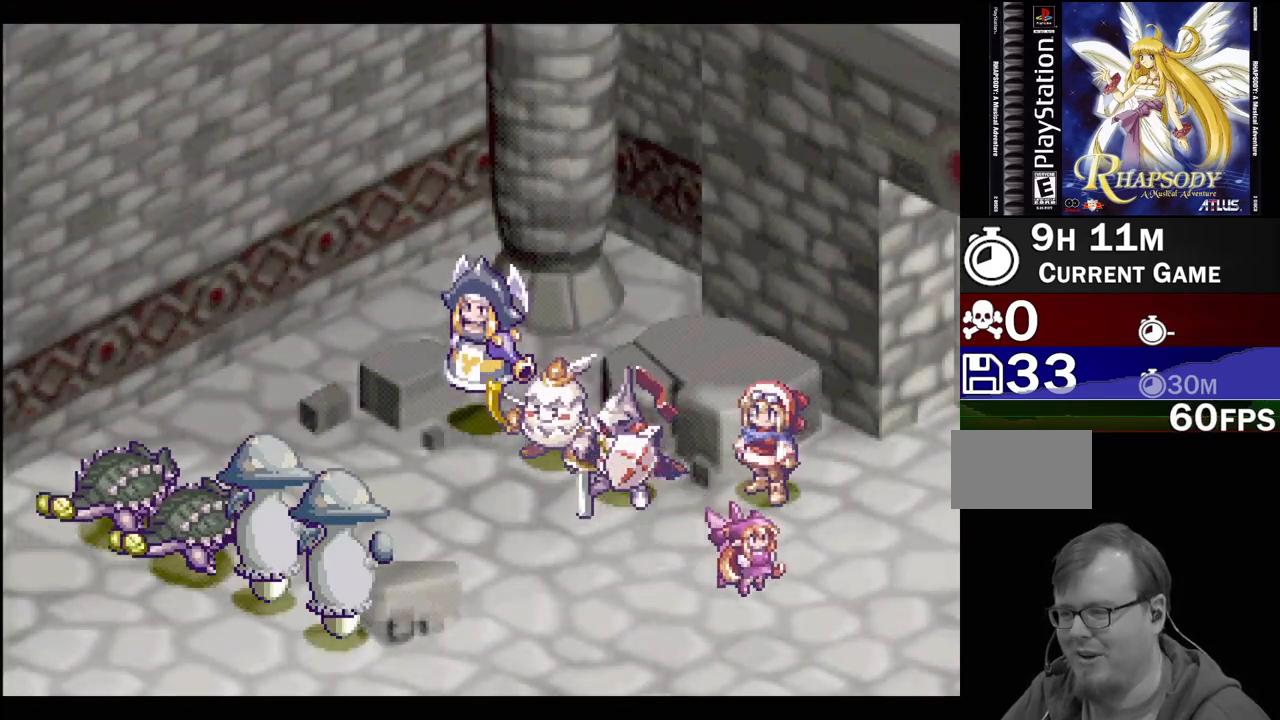
{"buttons": [], "events": []}
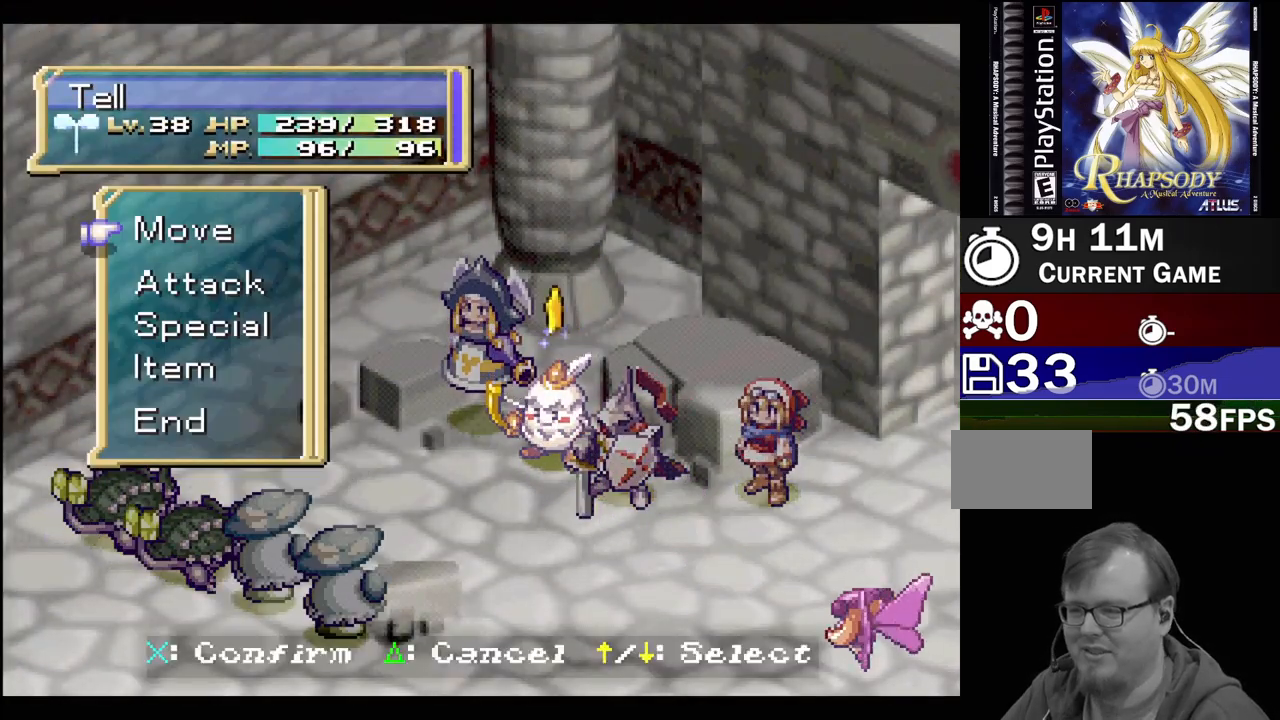
{"buttons": [], "events": []}
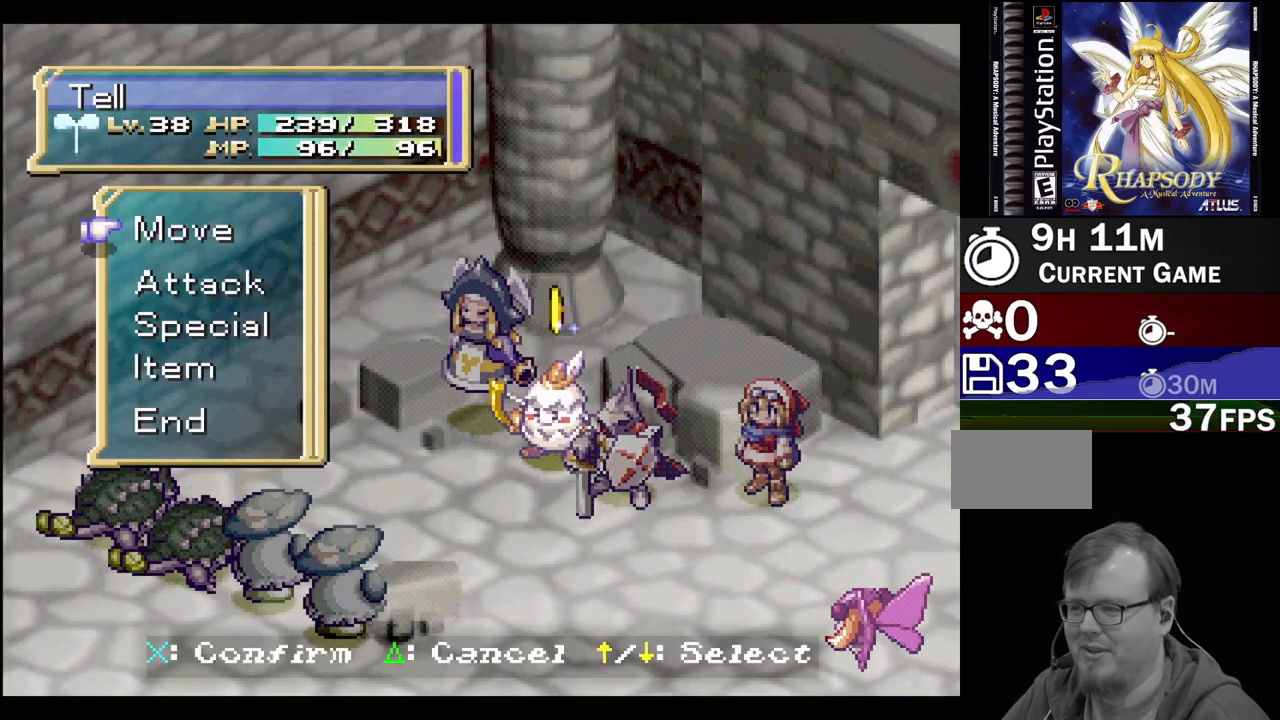
{"buttons": ["CIRCLE"], "events": [[417, "CIRCLE", "down"]]}
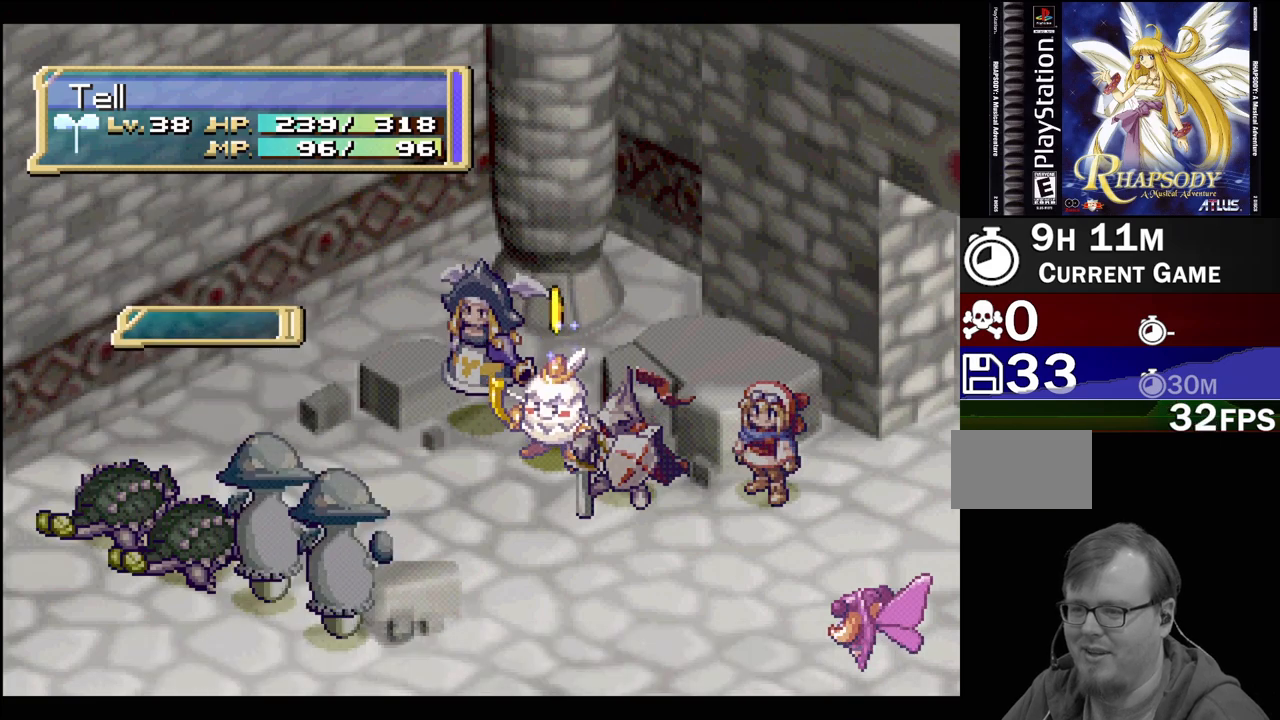
{"buttons": [], "events": [[50, "CIRCLE", "up"]]}
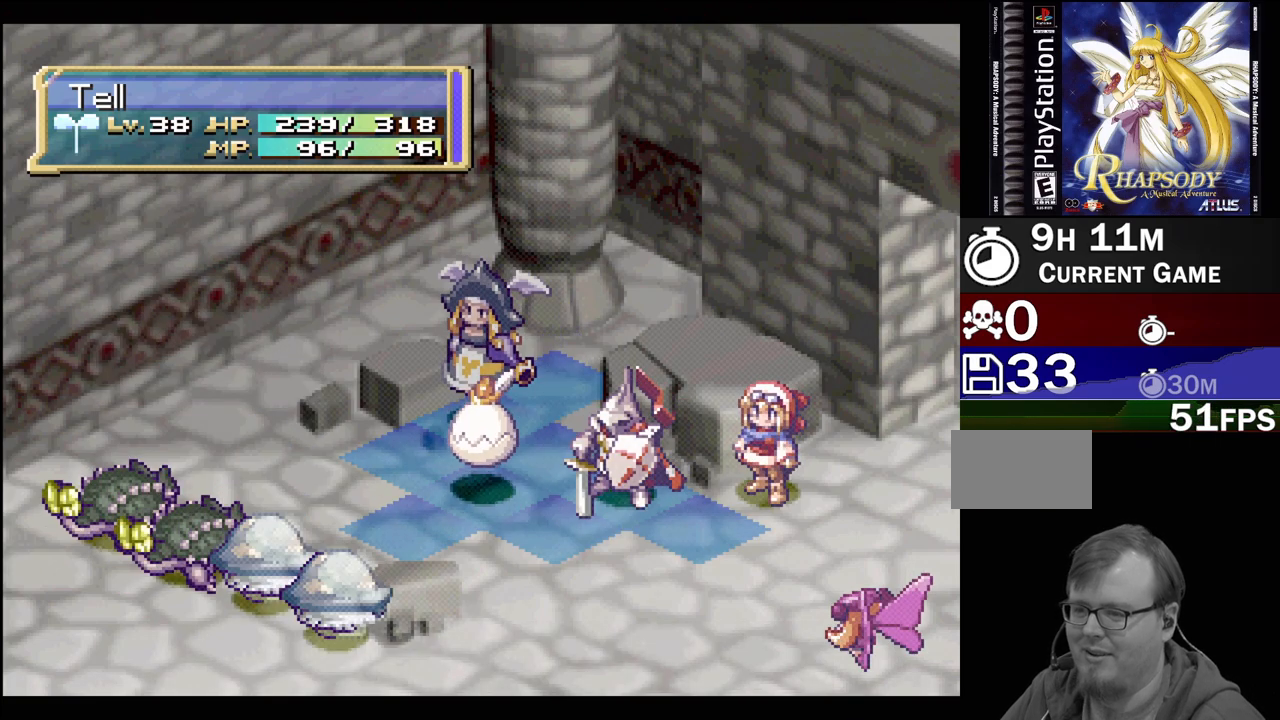
{"buttons": [], "events": []}
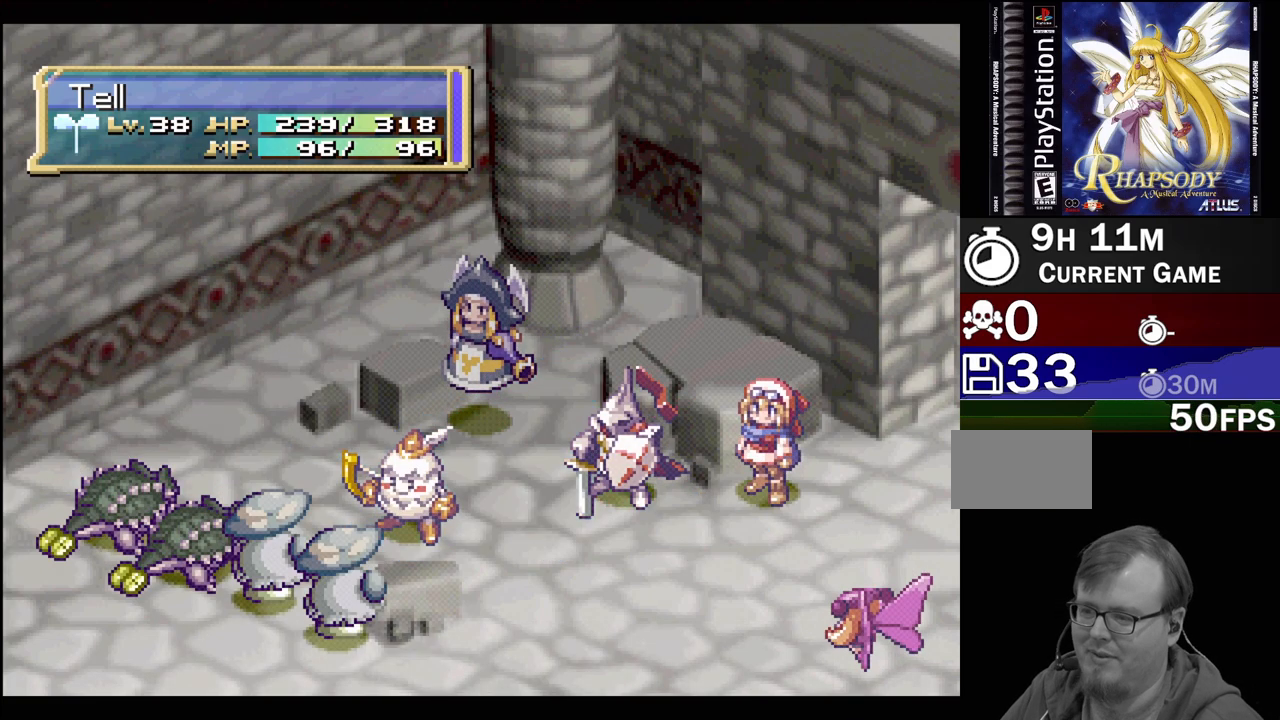
{"buttons": [], "events": []}
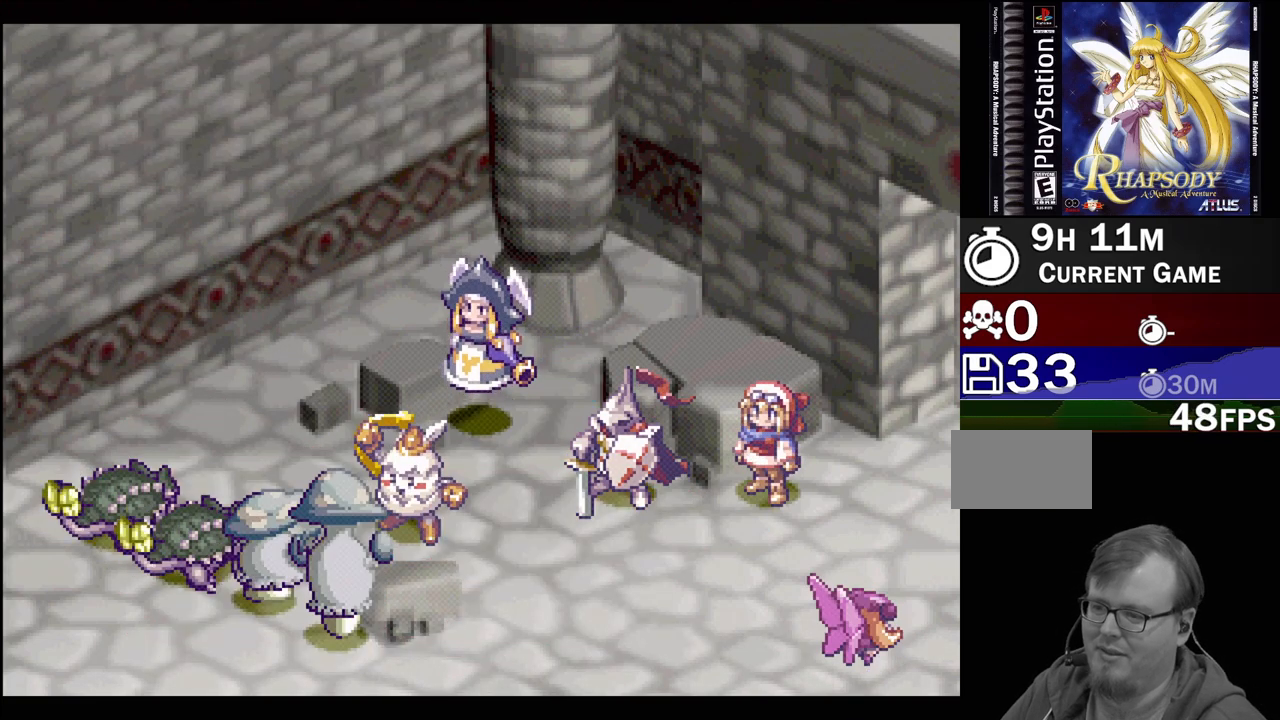
{"buttons": [], "events": []}
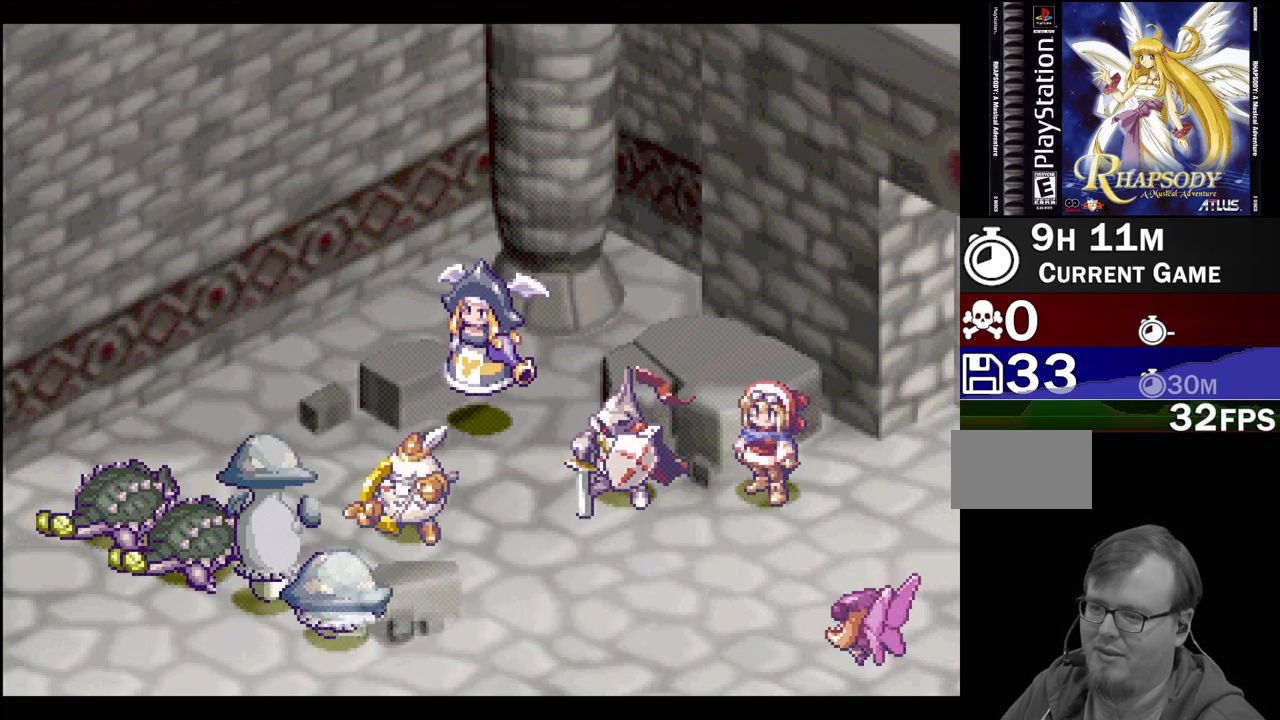
{"buttons": [], "events": []}
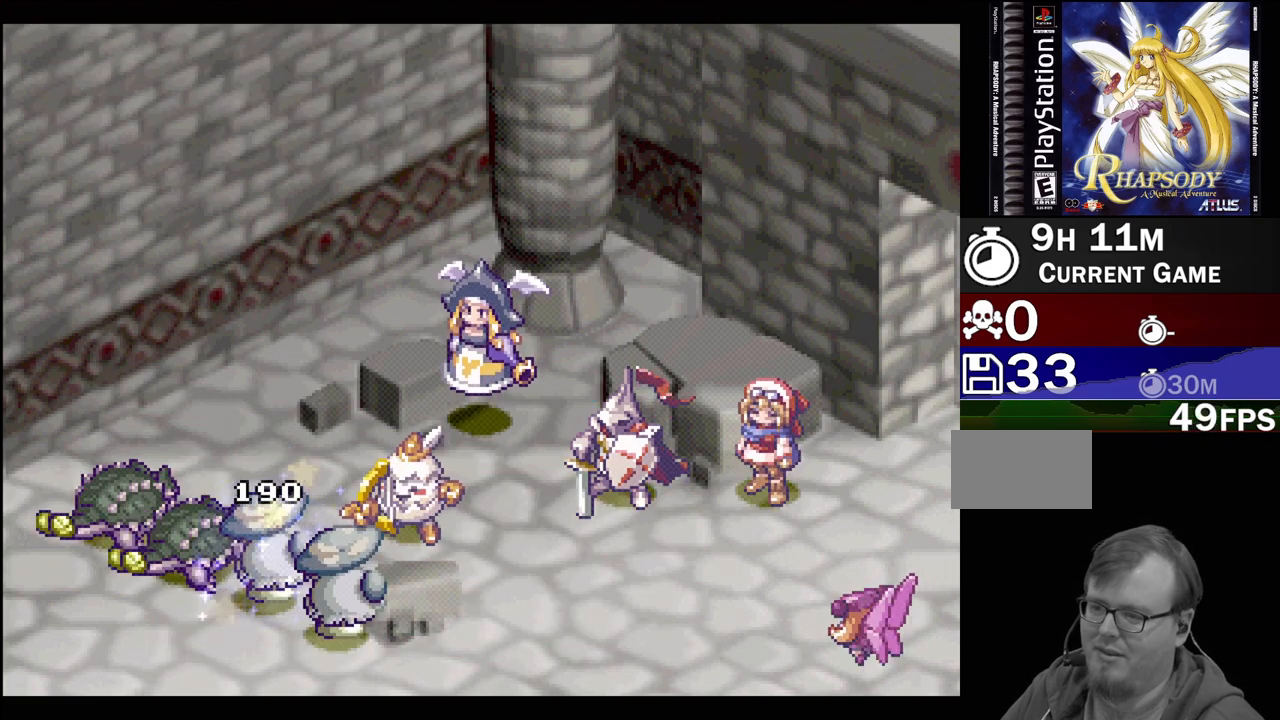
{"buttons": [], "events": []}
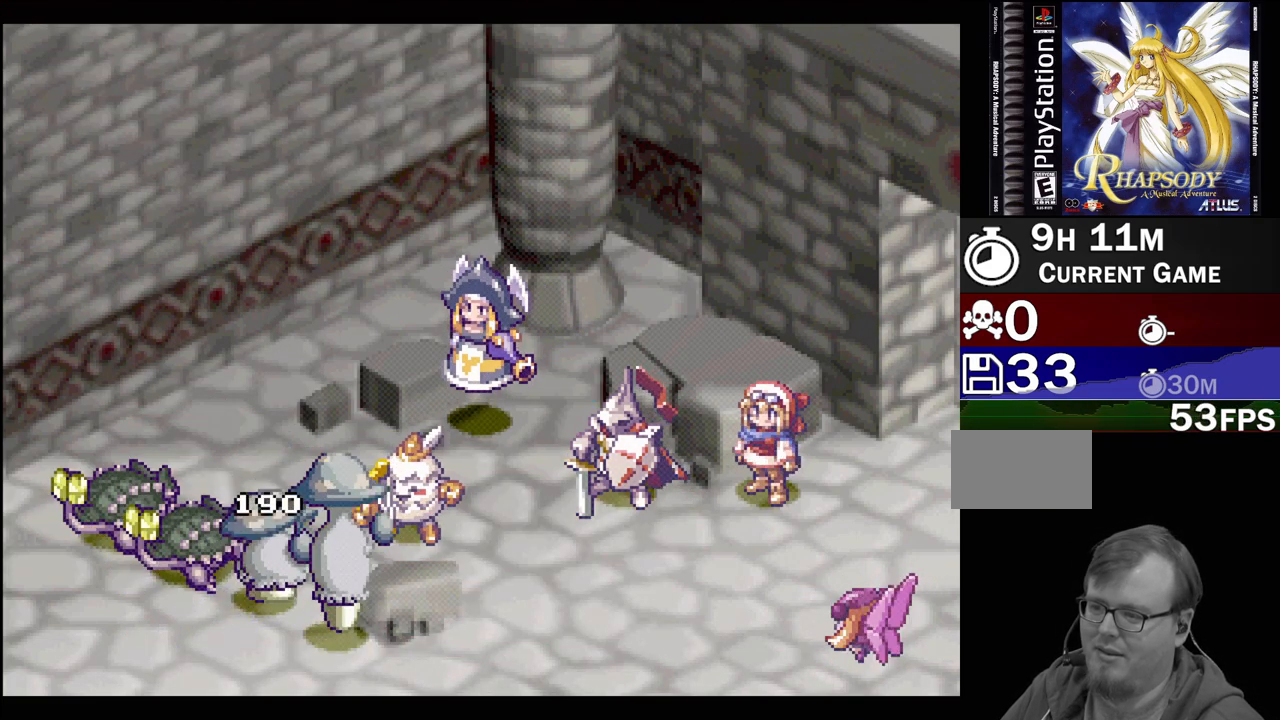
{"buttons": [], "events": []}
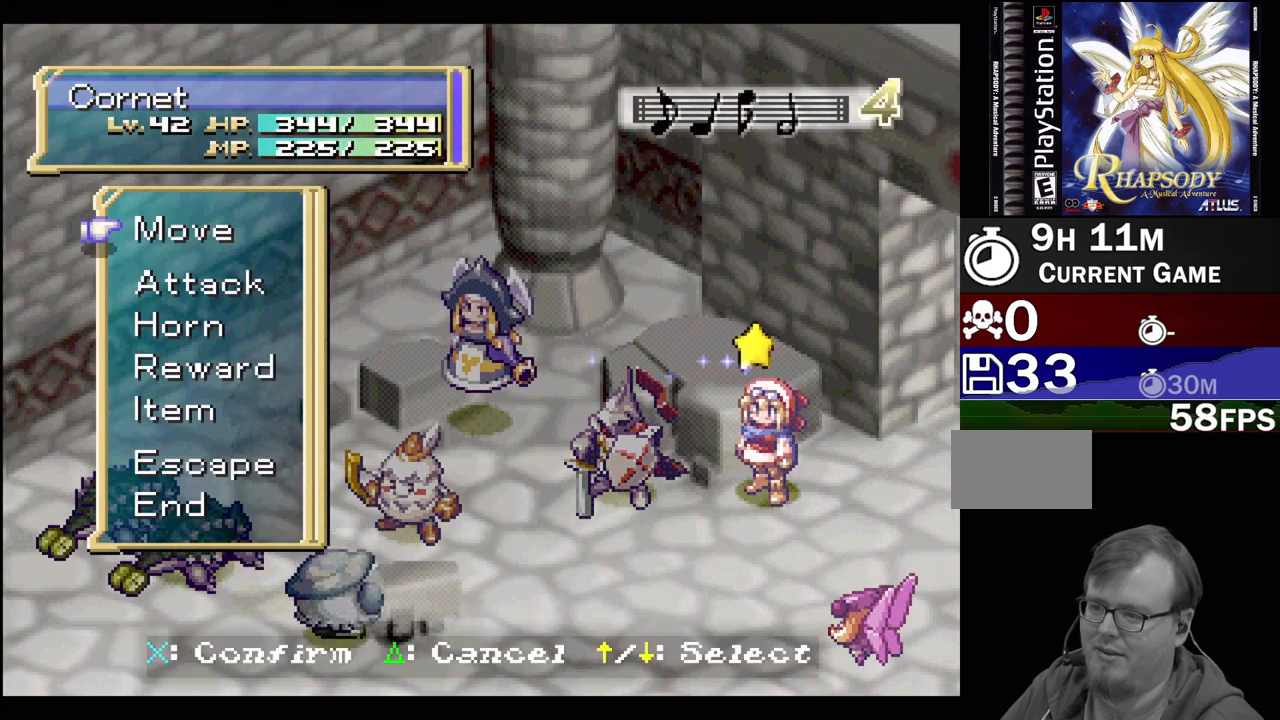
{"buttons": ["DPAD_DOWN"], "events": [[217, "DPAD_DOWN", "down"], [267, "DPAD_DOWN", "up"], [400, "DPAD_DOWN", "down"]]}
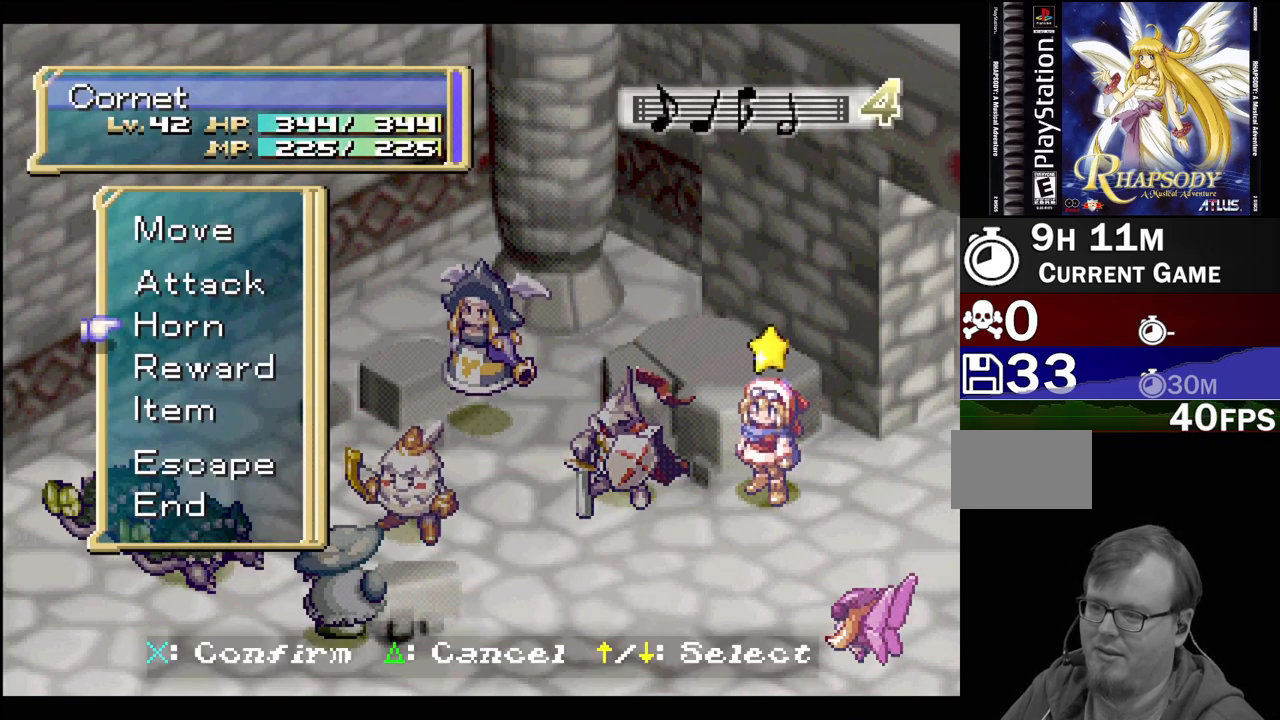
{"buttons": ["DPAD_DOWN"], "events": [[17, "DPAD_DOWN", "up"], [83, "DPAD_DOWN", "down"], [167, "DPAD_DOWN", "up"], [250, "DPAD_DOWN", "down"], [350, "DPAD_DOWN", "up"], [450, "DPAD_DOWN", "down"]]}
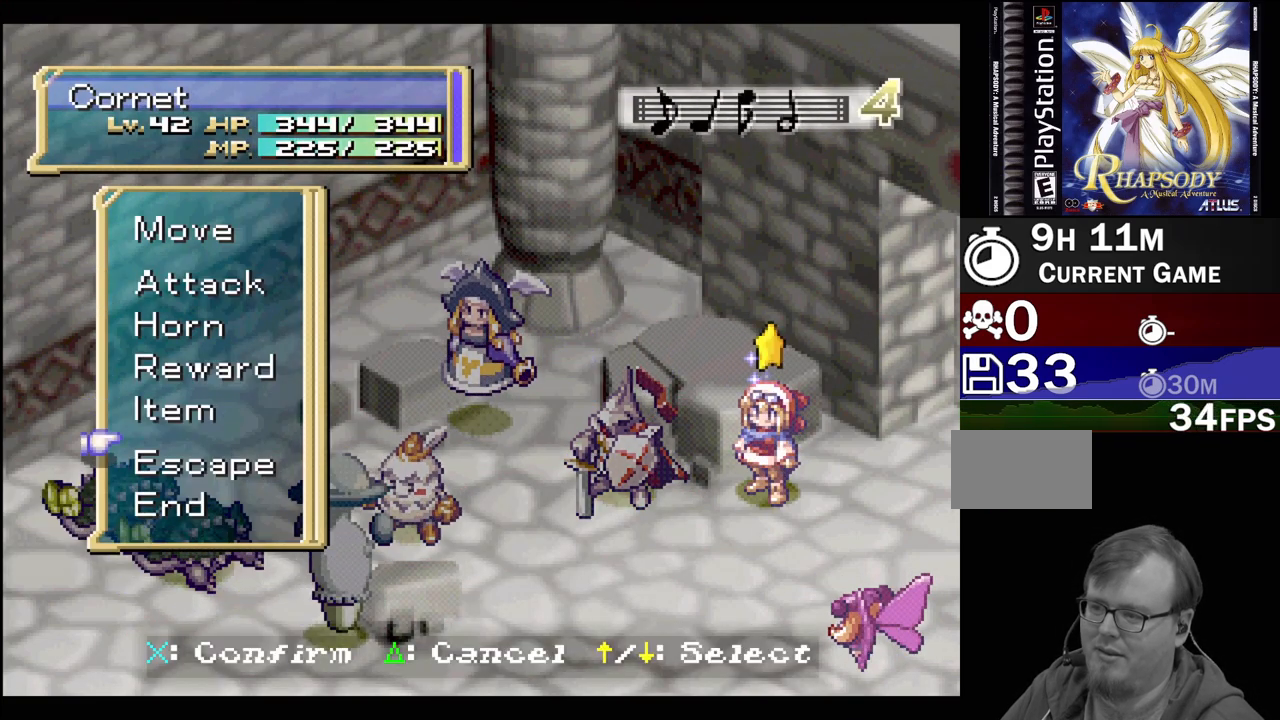
{"buttons": [], "events": [[83, "DPAD_DOWN", "up"], [200, "CROSS", "down"], [483, "CROSS", "up"]]}
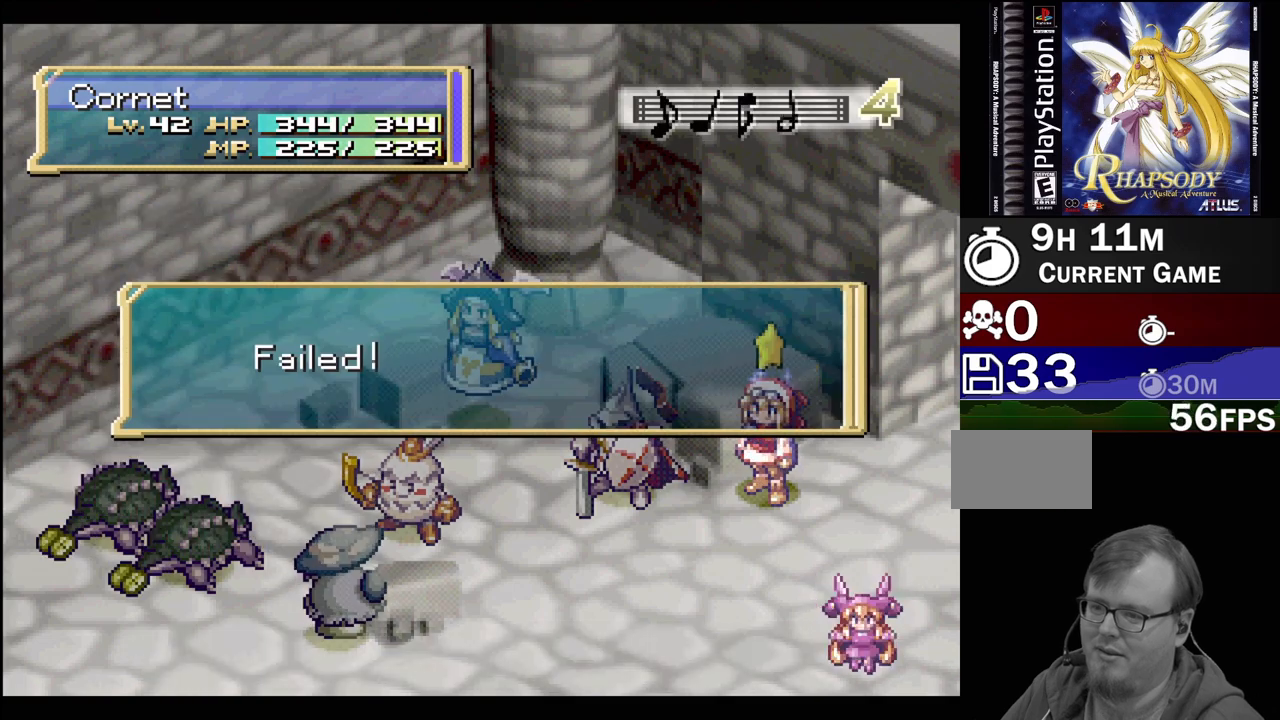
{"buttons": [], "events": [[367, "CROSS", "down"], [500, "CROSS", "up"]]}
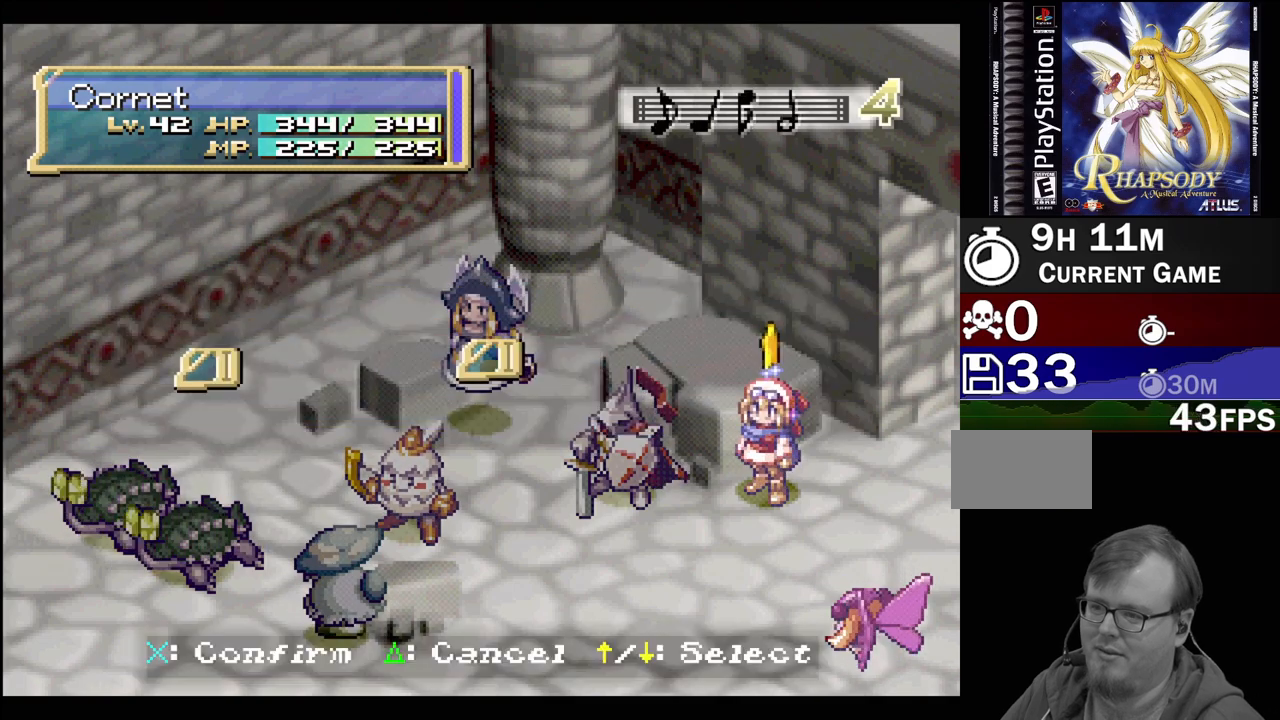
{"buttons": [], "events": [[267, "CIRCLE", "down"], [383, "CIRCLE", "up"]]}
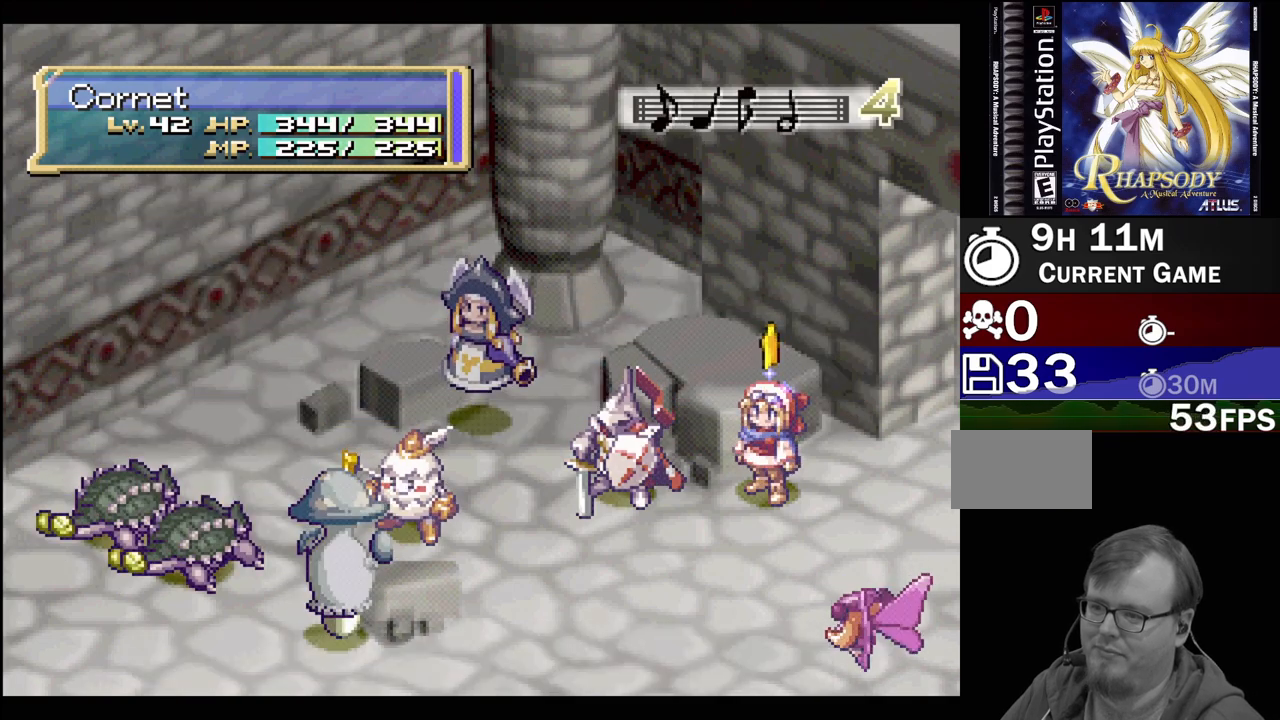
{"buttons": [], "events": []}
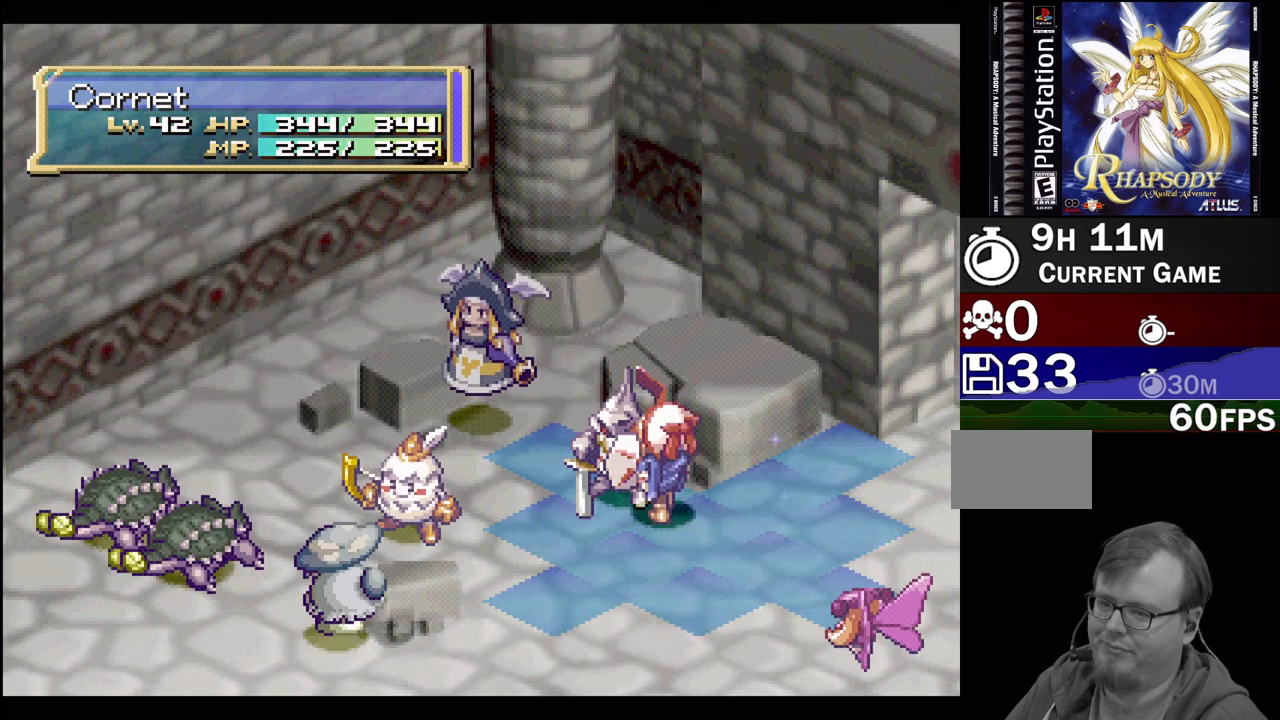
{"buttons": [], "events": []}
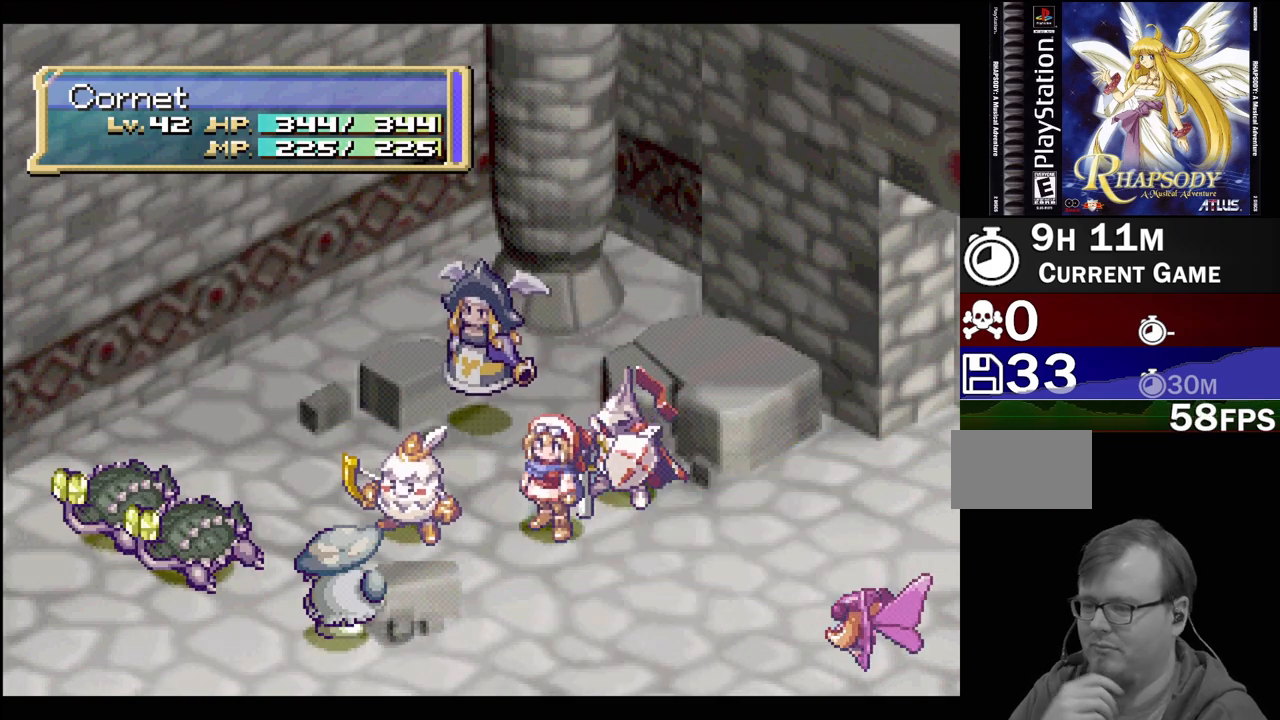
{"buttons": ["CIRCLE"], "events": [[183, "CIRCLE", "down"], [333, "CIRCLE", "up"], [417, "CIRCLE", "down"]]}
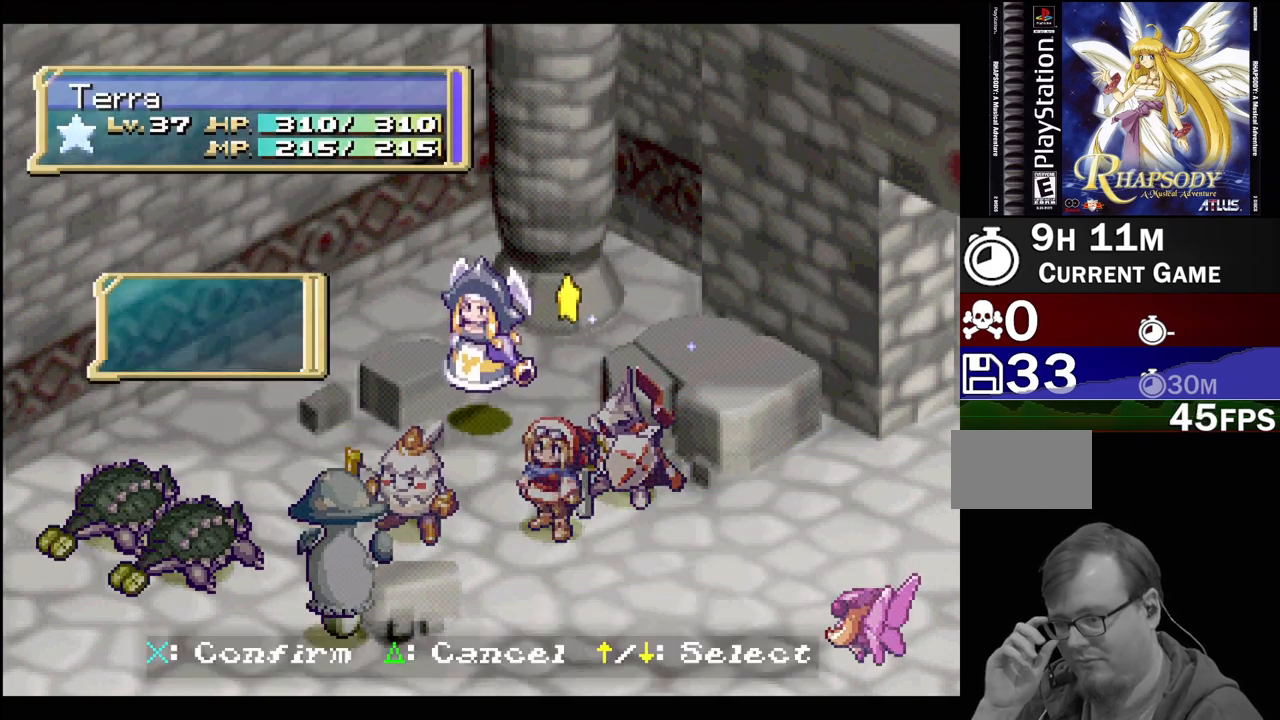
{"buttons": [], "events": [[33, "CIRCLE", "up"], [117, "CIRCLE", "down"], [467, "CIRCLE", "up"]]}
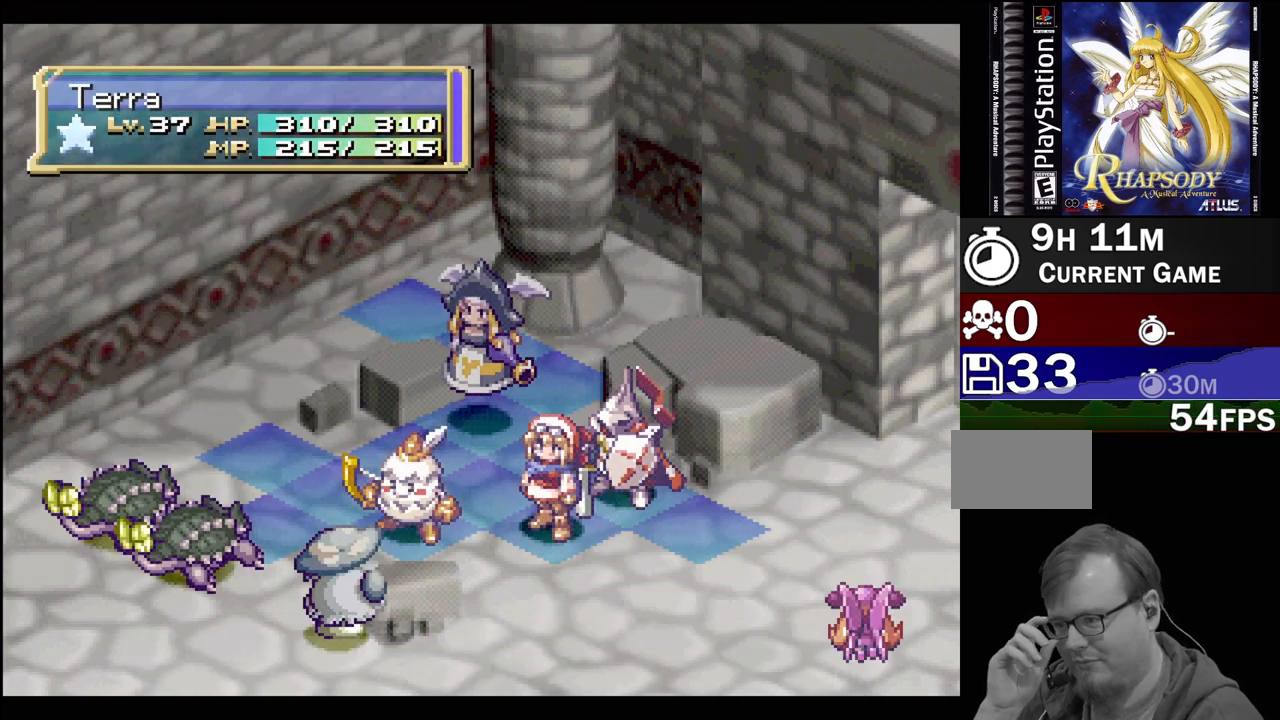
{"buttons": [], "events": [[67, "CIRCLE", "down"], [217, "CIRCLE", "up"], [317, "CIRCLE", "down"], [450, "CIRCLE", "up"]]}
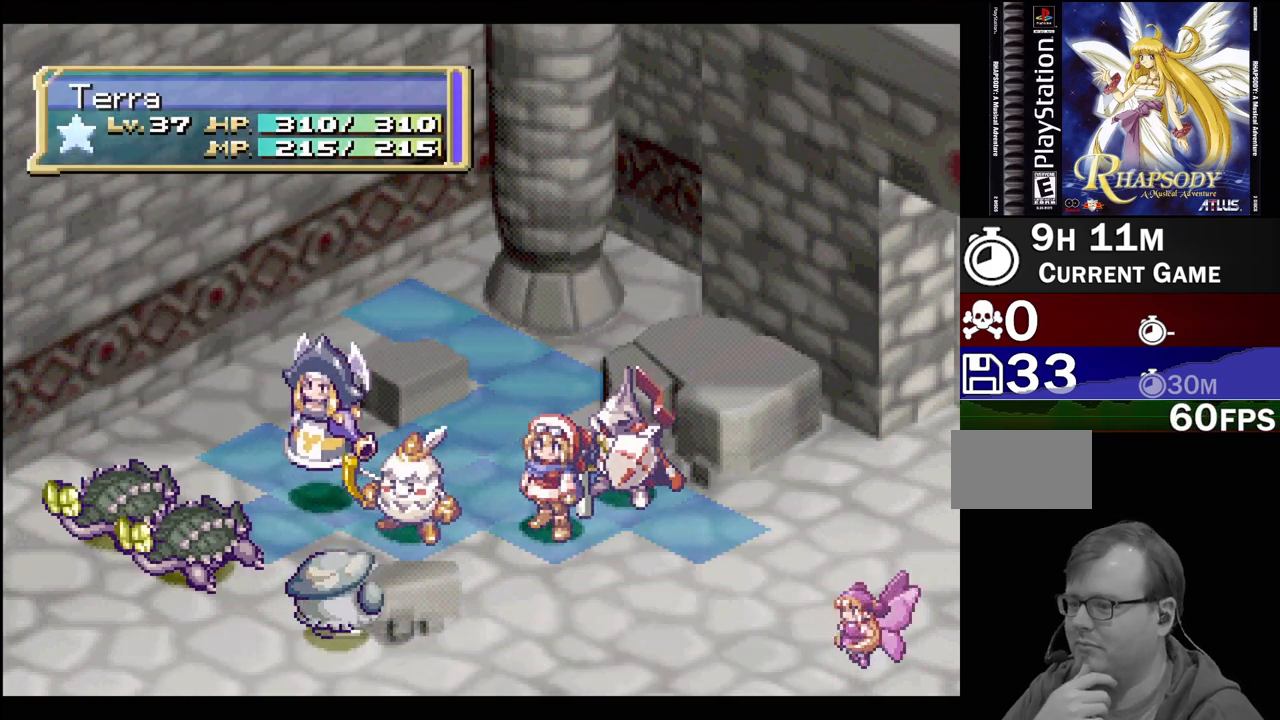
{"buttons": ["CIRCLE"], "events": [[133, "CIRCLE", "down"], [317, "CIRCLE", "up"], [417, "CIRCLE", "down"]]}
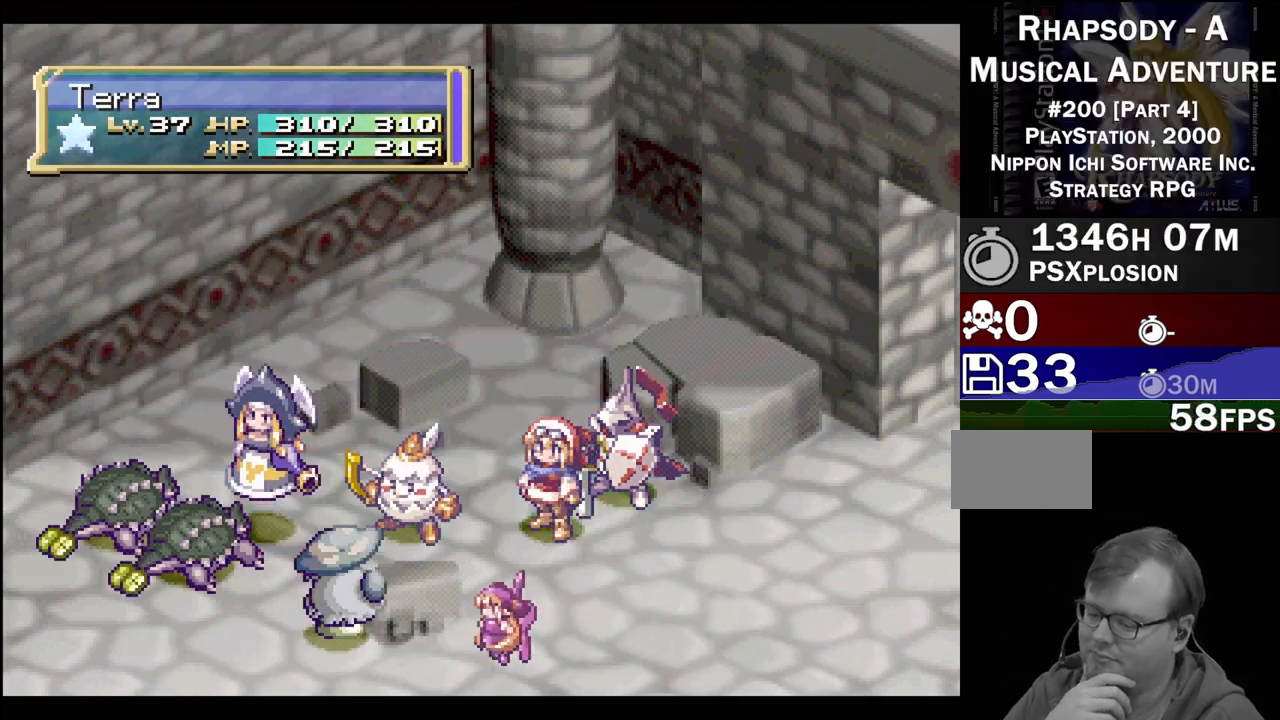
{"buttons": [], "events": [[50, "CIRCLE", "up"], [133, "CIRCLE", "down"], [267, "CIRCLE", "up"], [383, "CIRCLE", "down"], [500, "CIRCLE", "up"]]}